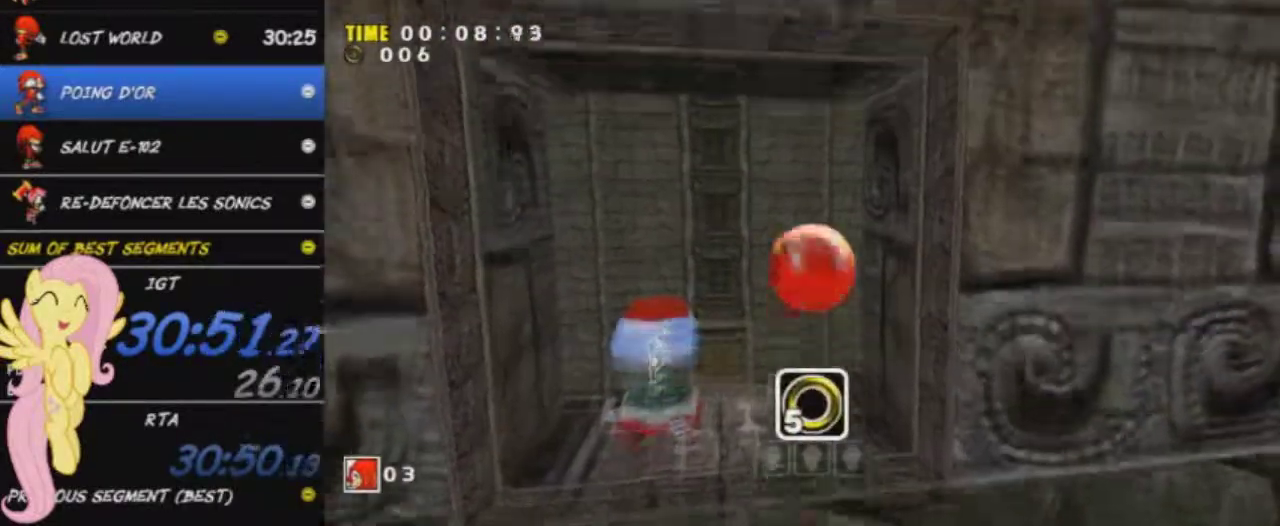
Gameplay with a controller (Xbox layout); each line is a JSON object with the inputs held at the frame after it. "events" lists button and stick changes between this image and that frame as [ms after this image, input, new state], when the widget could be followed in between. This overlay highlights the sticks when they move; stick clicks (L3 R3) are not distinguishable.
{"buttons": ["A"], "left_stick": "up", "right_stick": "center", "events": [[200, "A", "up"], [250, "left_stick", "up"], [334, "A", "down"]]}
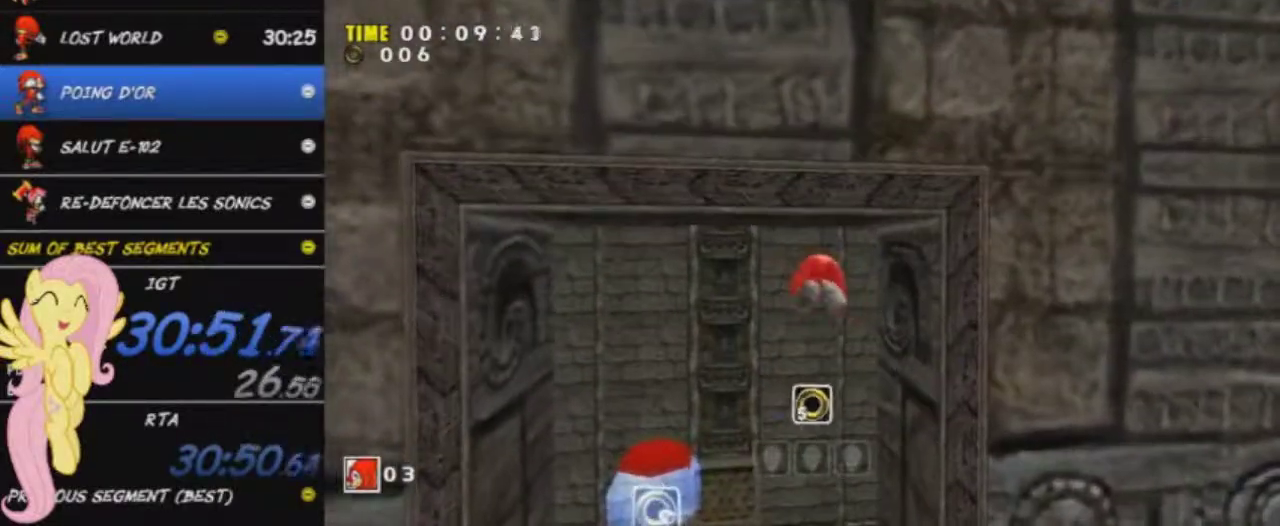
{"buttons": ["A"], "left_stick": "center", "right_stick": "center", "events": [[134, "A", "up"], [134, "START", "down"], [134, "right_stick", "left"], [201, "left_stick", "center"], [251, "right_stick", "center"], [301, "START", "up"], [417, "A", "down"]]}
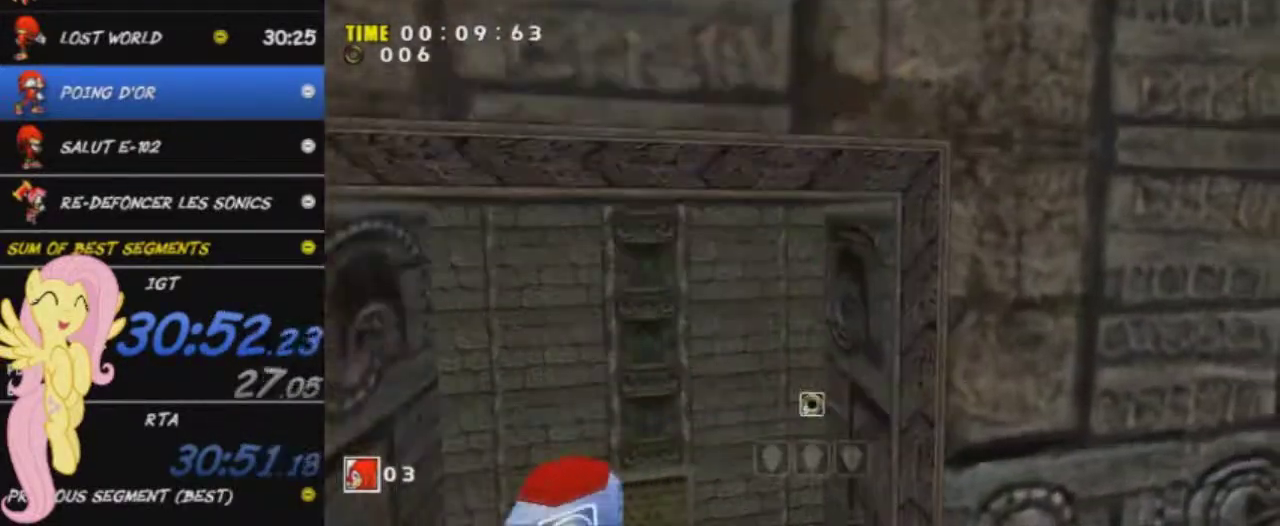
{"buttons": ["A", "L3"], "left_stick": "up-left", "right_stick": "center"}
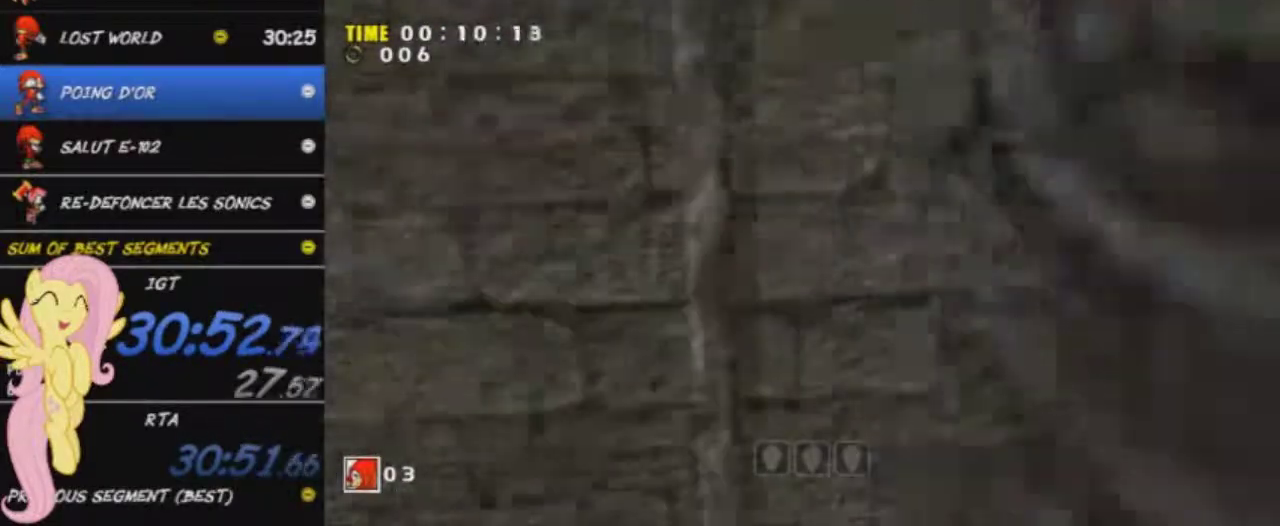
{"buttons": ["A"], "left_stick": "up", "right_stick": "center"}
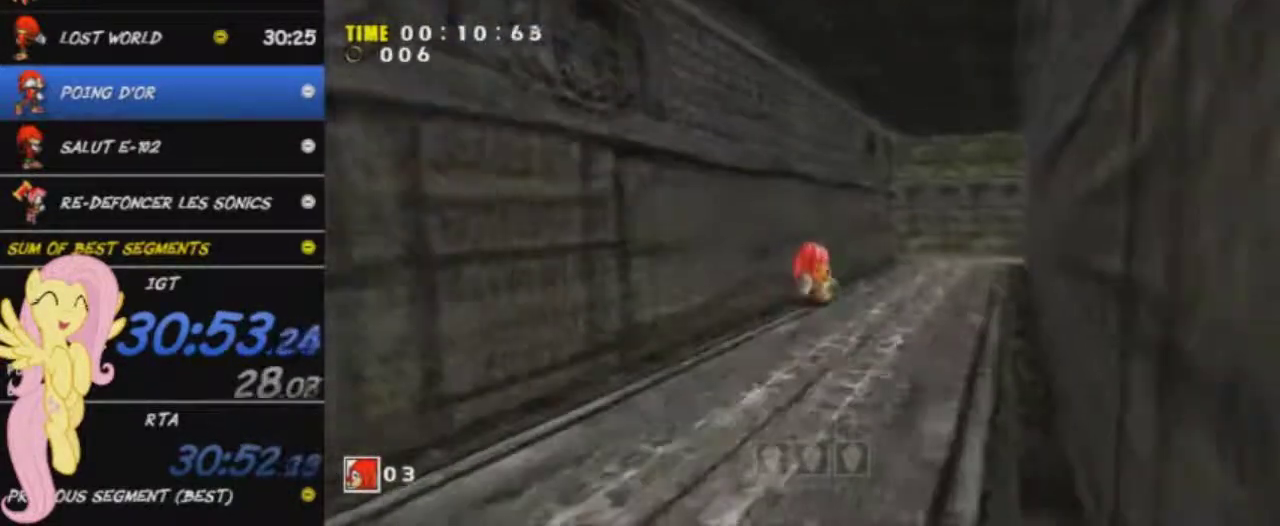
{"buttons": [], "left_stick": "up-right", "right_stick": "center", "events": [[100, "left_stick", "up-right"], [117, "A", "up"]]}
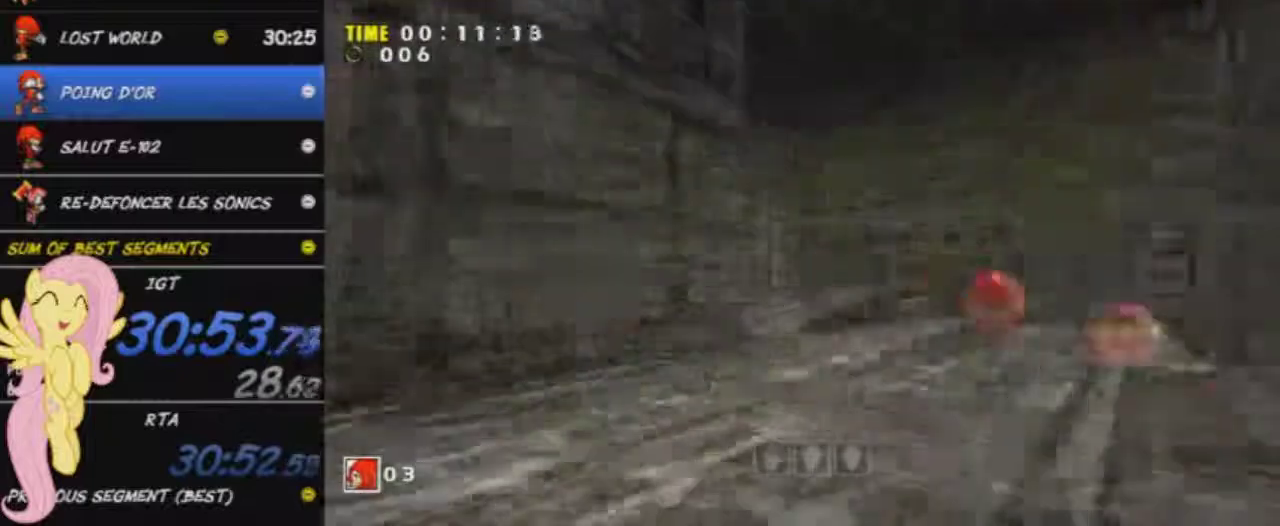
{"buttons": [], "left_stick": "center", "right_stick": "center", "events": [[351, "left_stick", "center"]]}
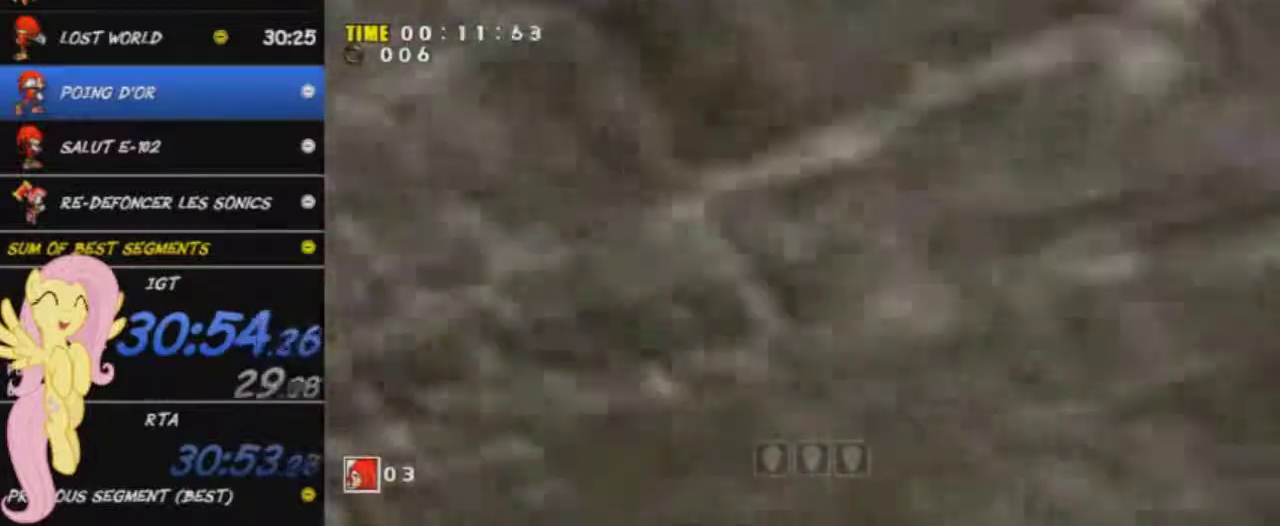
{"buttons": [], "left_stick": "center", "right_stick": "center", "events": []}
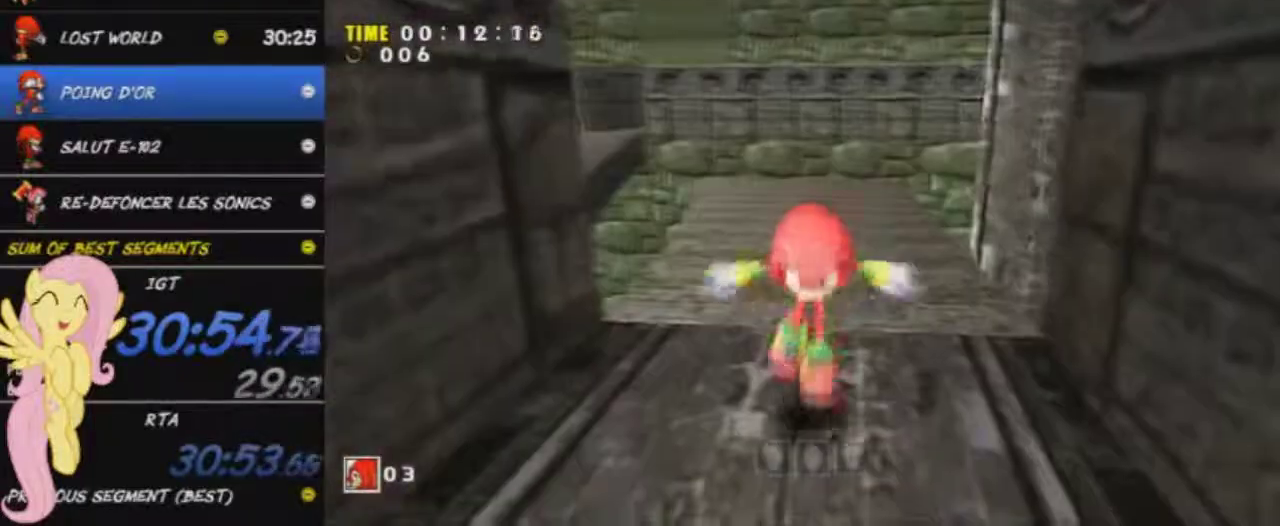
{"buttons": [], "left_stick": "down-right", "right_stick": "center", "events": [[184, "left_stick", "down-right"]]}
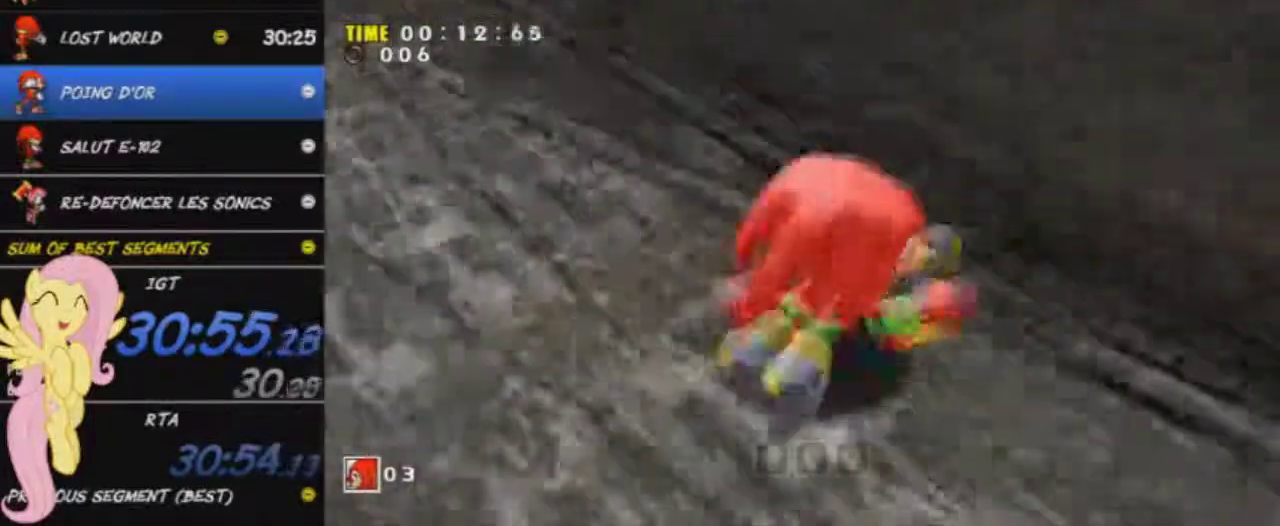
{"buttons": ["A"], "left_stick": "left", "right_stick": "center", "events": [[50, "left_stick", "up-right"], [150, "left_stick", "up"], [317, "left_stick", "up-left"], [450, "A", "down"], [450, "left_stick", "left"]]}
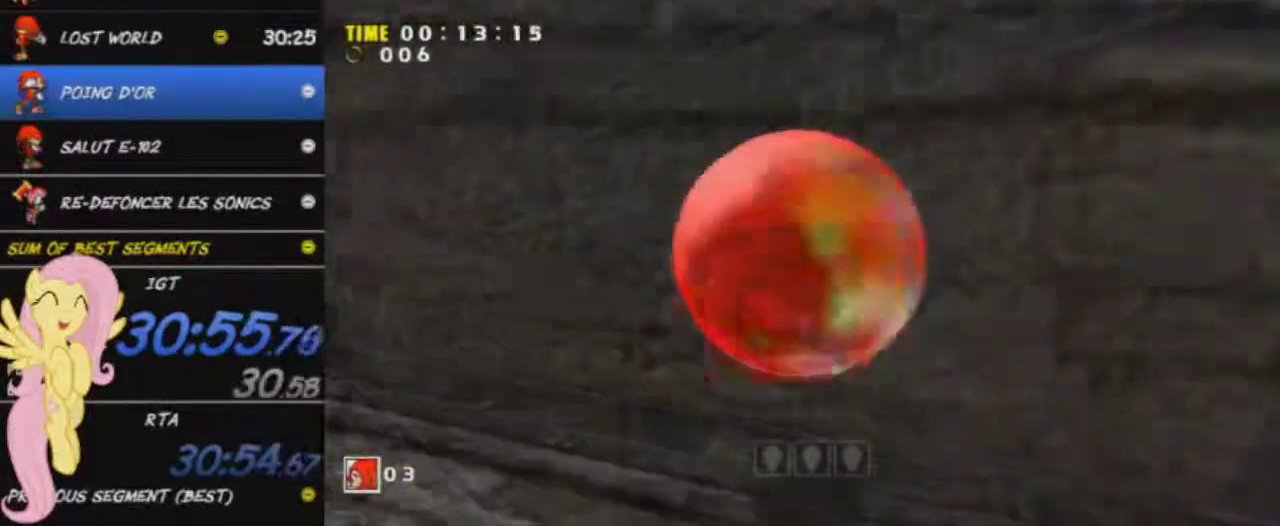
{"buttons": [], "left_stick": "up-left", "right_stick": "center", "events": [[34, "A", "up"], [151, "A", "down"], [234, "A", "up"], [251, "left_stick", "up-left"]]}
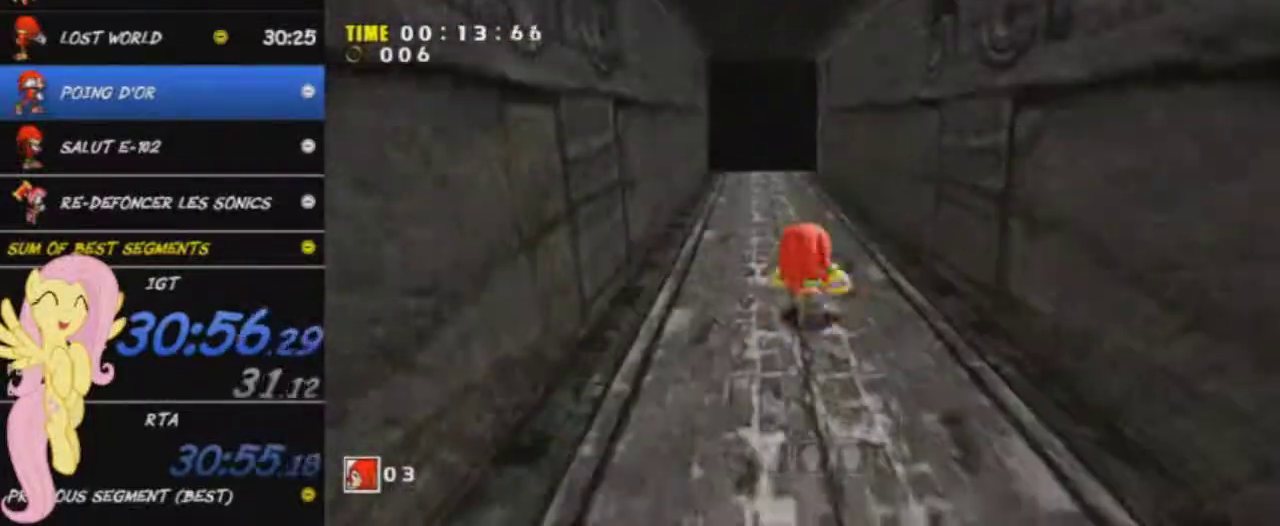
{"buttons": [], "left_stick": "up", "right_stick": "center", "events": [[67, "left_stick", "up"]]}
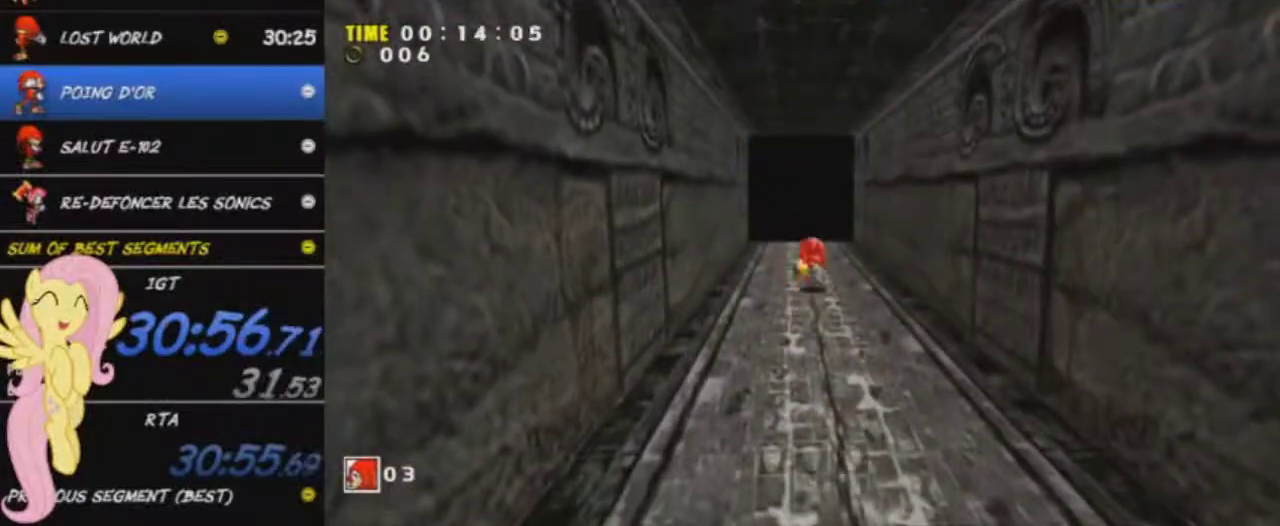
{"buttons": ["A"], "left_stick": "center", "right_stick": "center", "events": [[217, "A", "down"], [351, "left_stick", "center"]]}
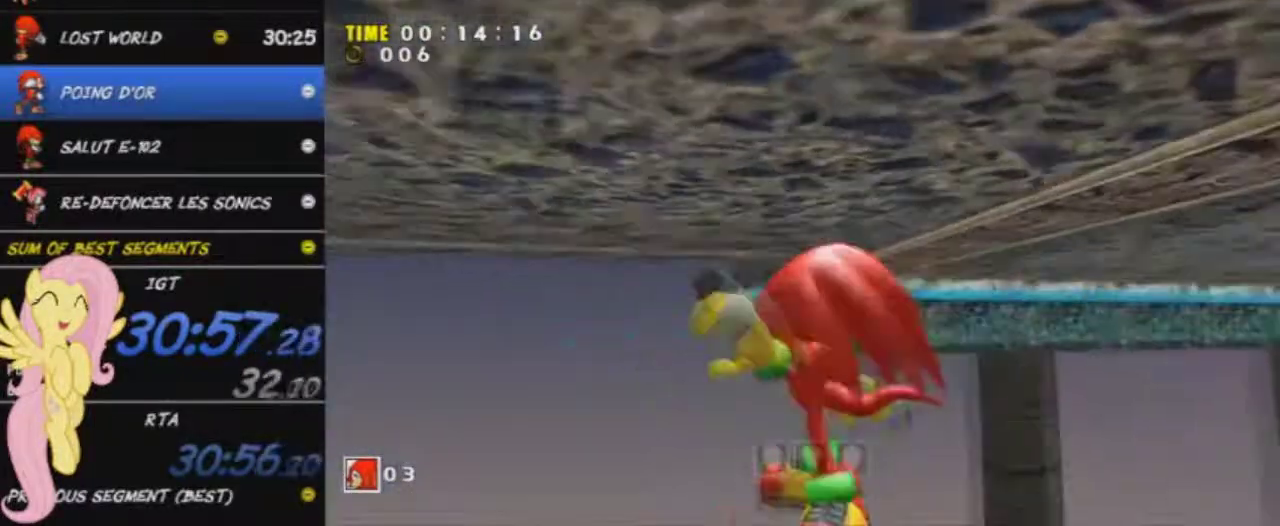
{"buttons": ["A"], "left_stick": "center", "right_stick": "center", "events": []}
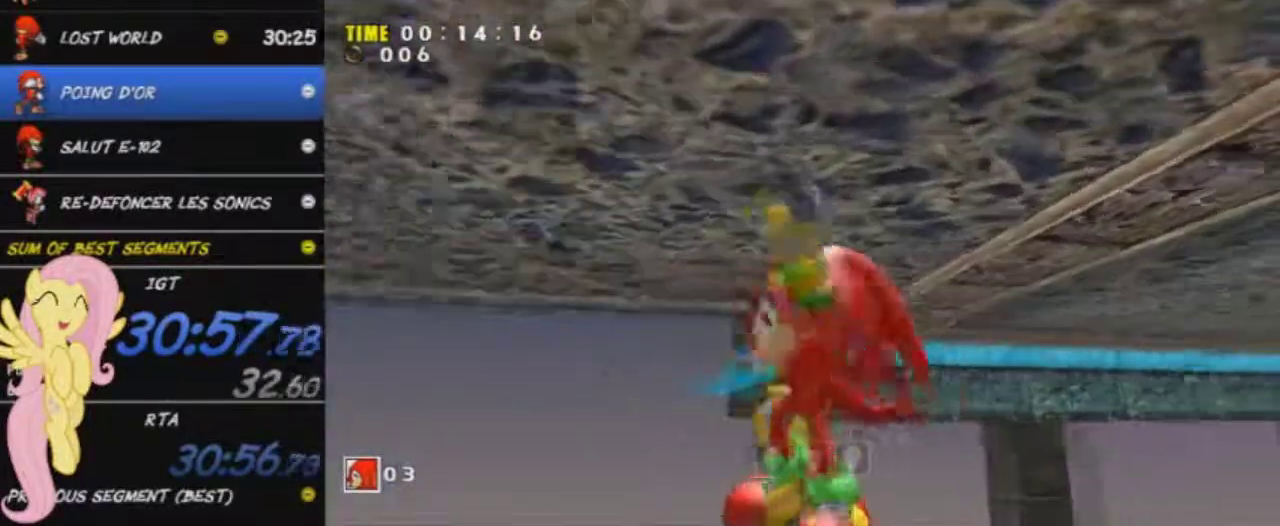
{"buttons": ["A"], "left_stick": "center", "right_stick": "center", "events": []}
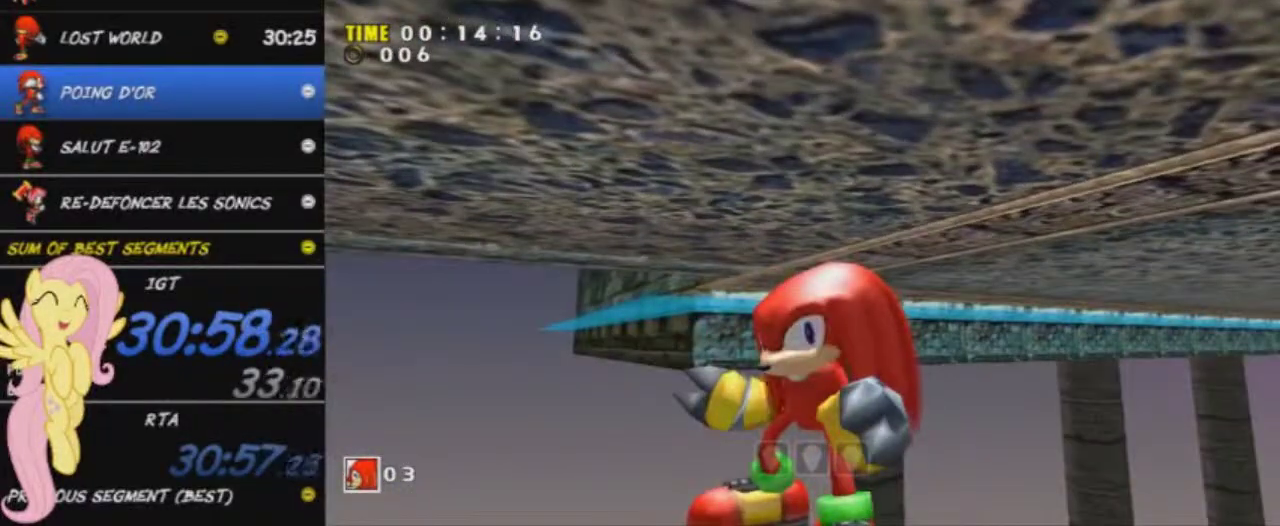
{"buttons": ["A"], "left_stick": "center", "right_stick": "center", "events": []}
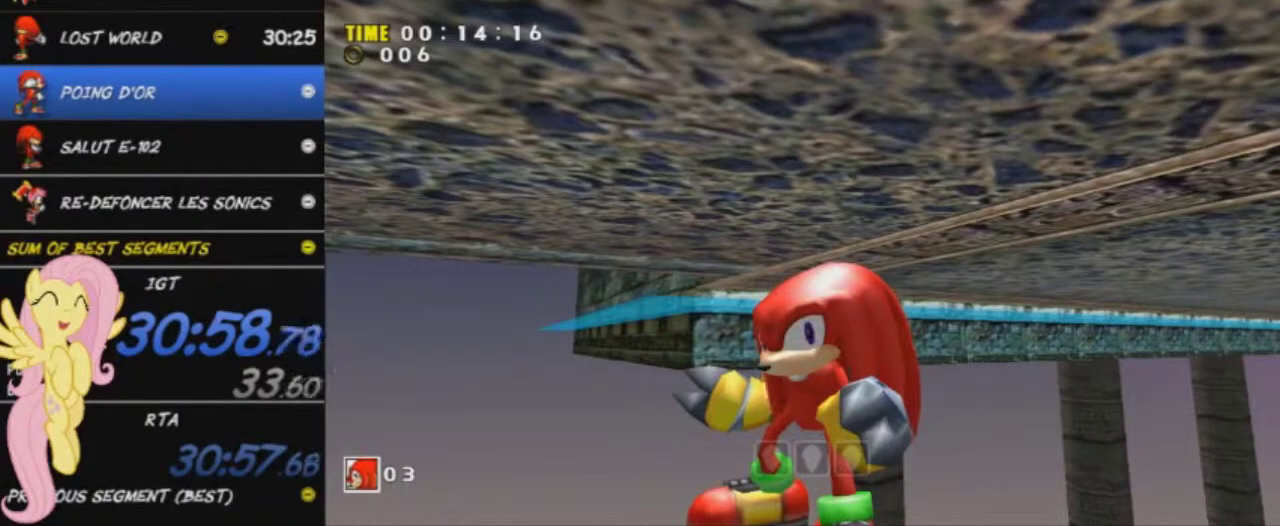
{"buttons": ["A"], "left_stick": "center", "right_stick": "center", "events": []}
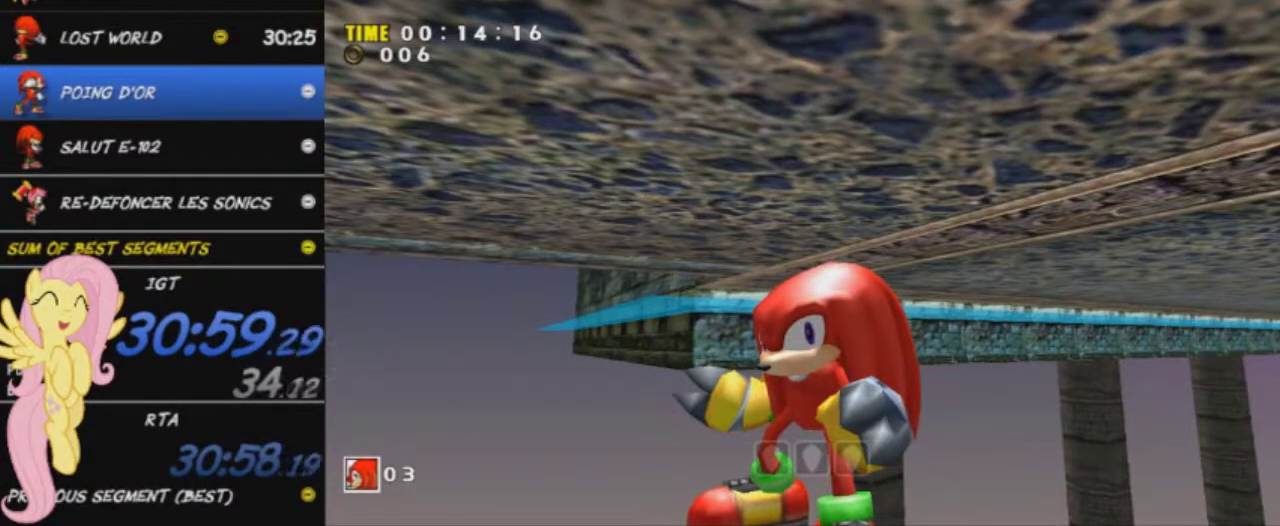
{"buttons": ["A"], "left_stick": "center", "right_stick": "center", "events": []}
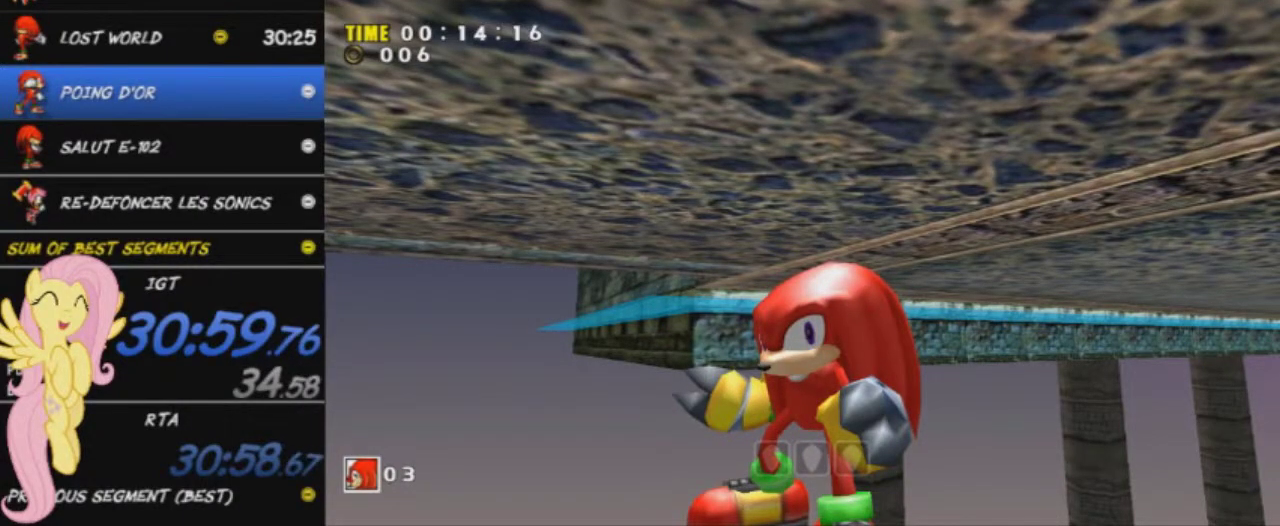
{"buttons": ["A"], "left_stick": "center", "right_stick": "center", "events": []}
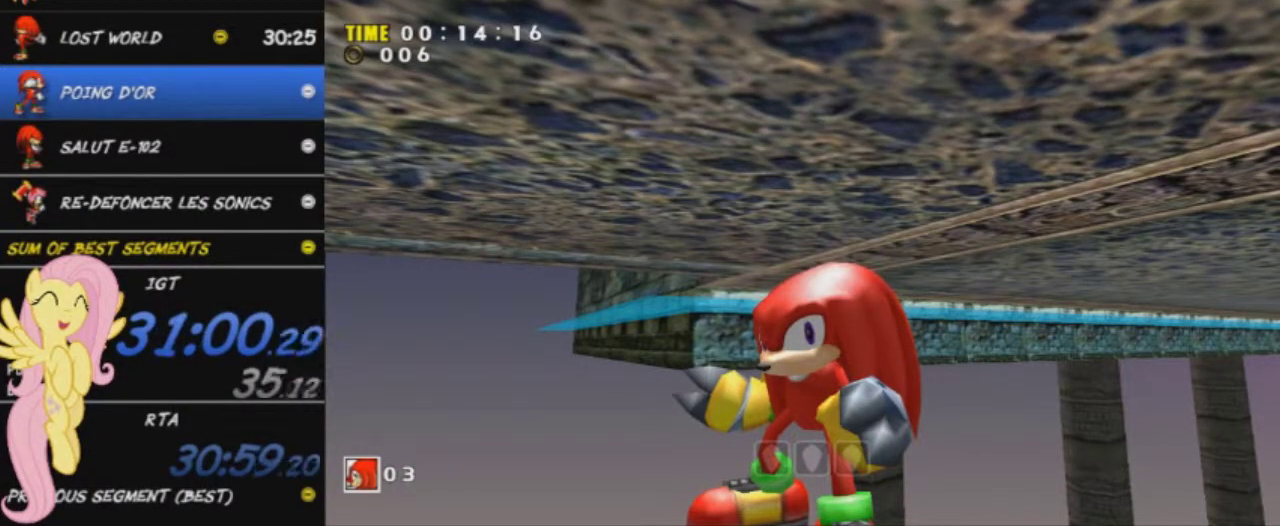
{"buttons": [], "left_stick": "center", "right_stick": "center", "events": [[117, "A", "up"]]}
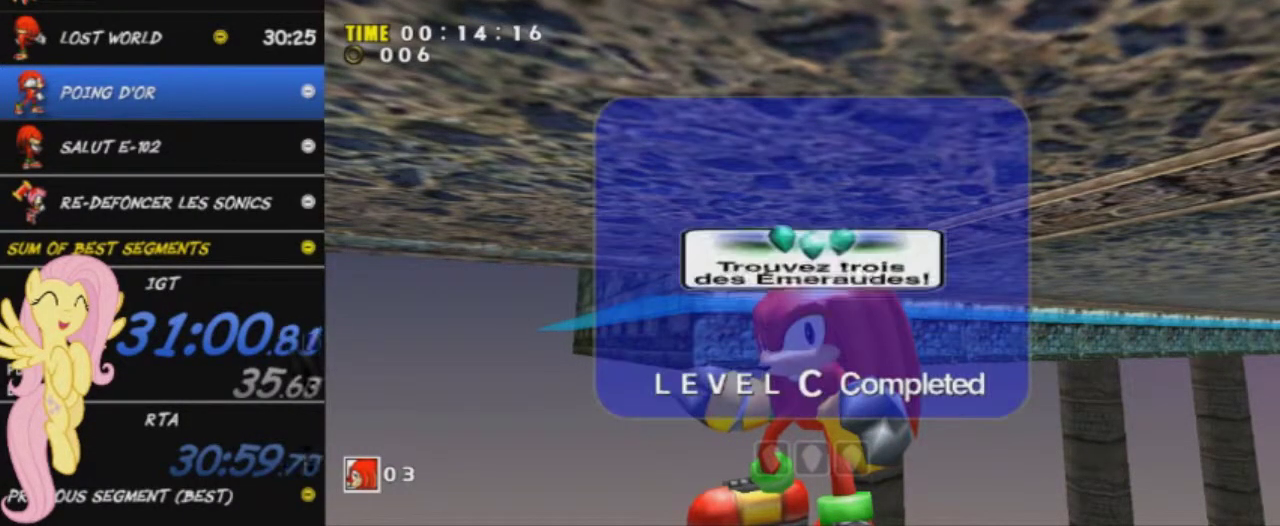
{"buttons": [], "left_stick": "center", "right_stick": "center", "events": []}
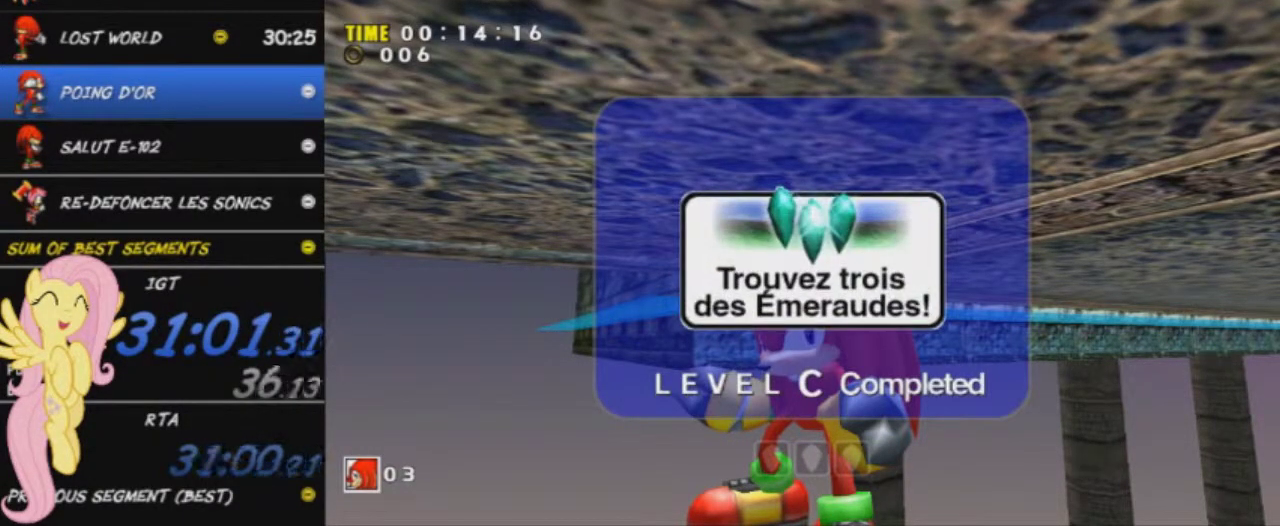
{"buttons": [], "left_stick": "center", "right_stick": "center", "events": []}
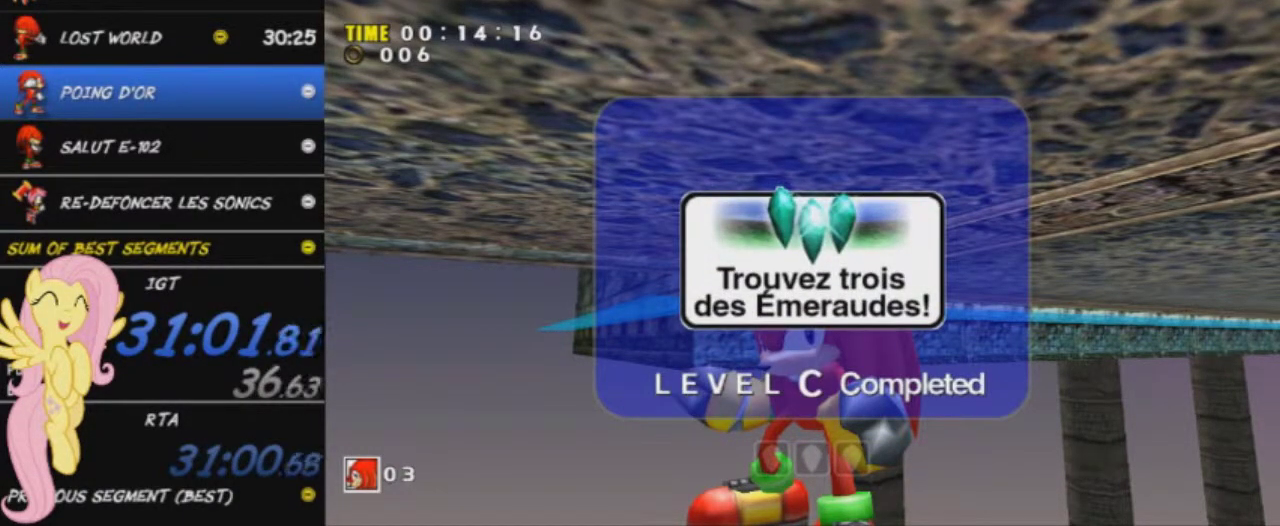
{"buttons": [], "left_stick": "center", "right_stick": "center", "events": []}
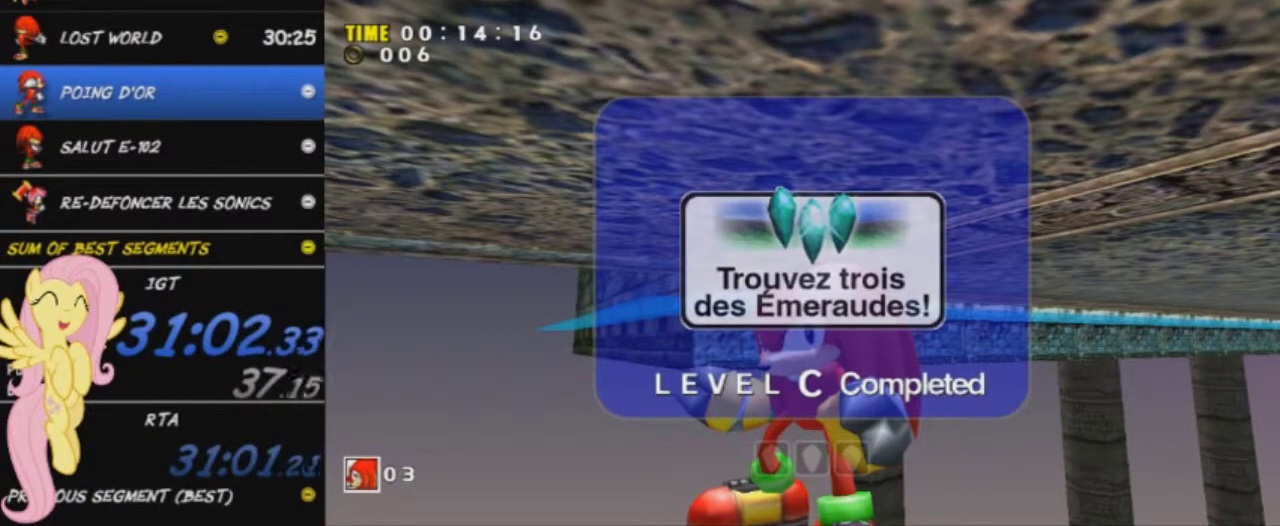
{"buttons": [], "left_stick": "center", "right_stick": "center", "events": []}
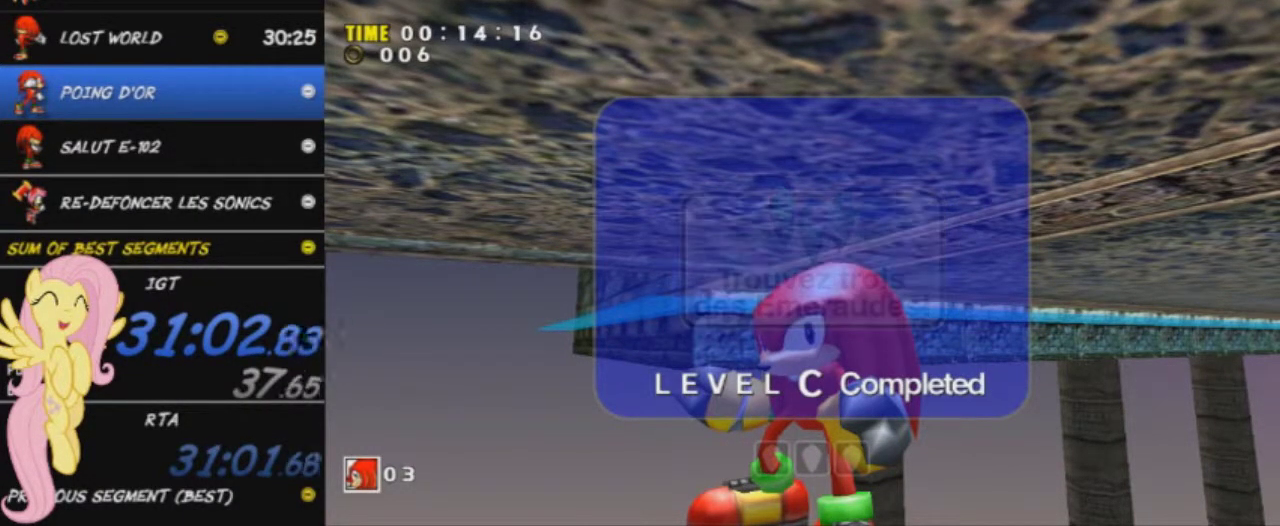
{"buttons": [], "left_stick": "center", "right_stick": "center", "events": []}
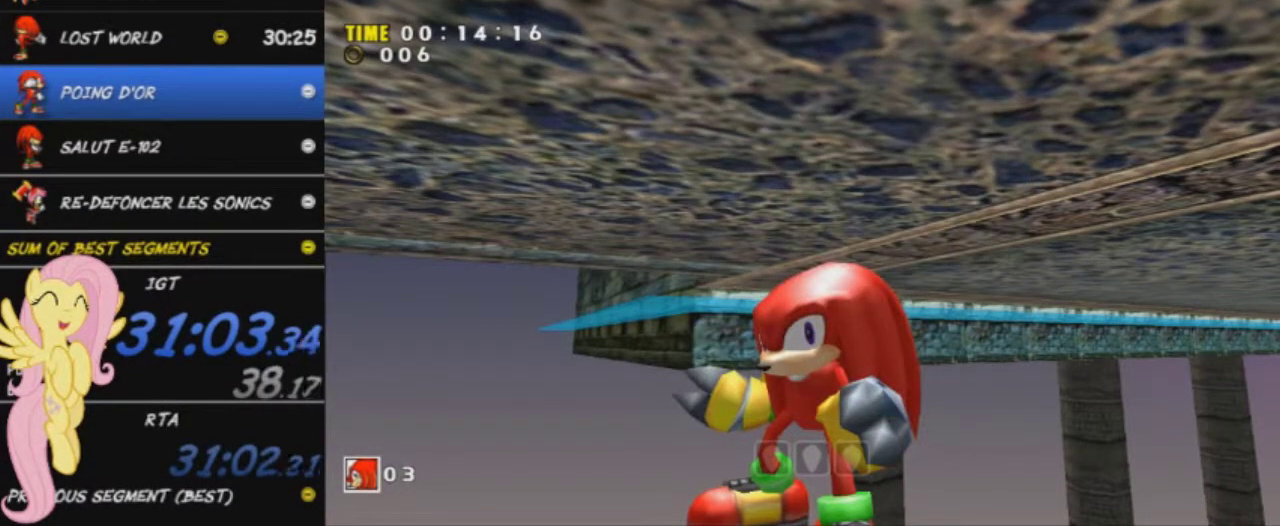
{"buttons": ["START"], "left_stick": "center", "right_stick": "center", "events": [[283, "START", "down"], [367, "START", "up"], [450, "START", "down"]]}
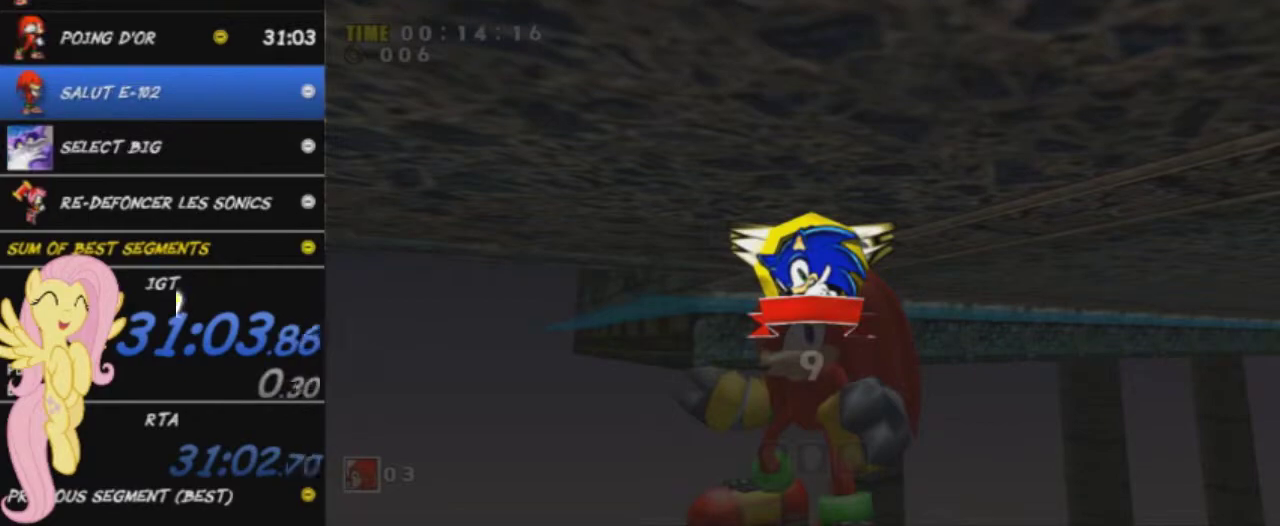
{"buttons": [], "left_stick": "center", "right_stick": "center", "events": [[17, "START", "up"], [67, "START", "down"], [134, "START", "up"], [334, "START", "down"], [384, "START", "up"], [451, "START", "down"], [501, "START", "up"]]}
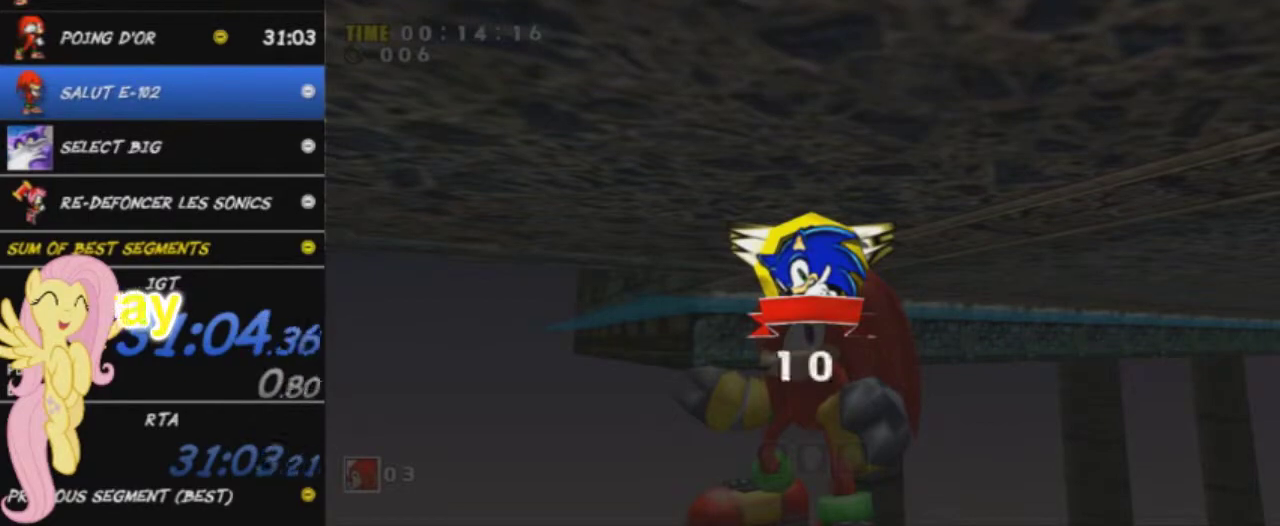
{"buttons": ["START"], "left_stick": "center", "right_stick": "center"}
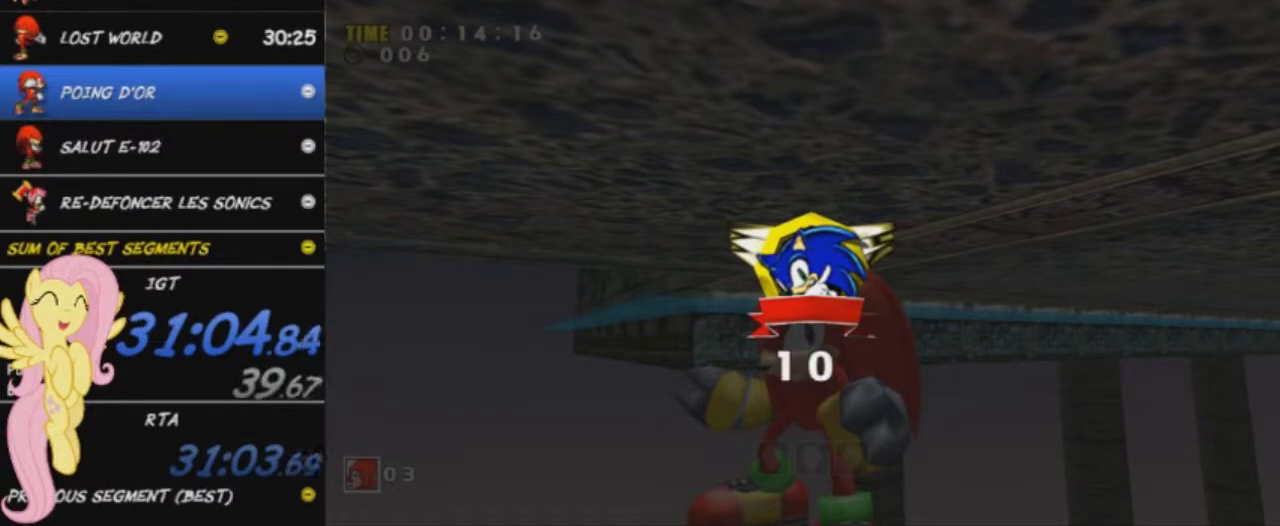
{"buttons": [], "left_stick": "center", "right_stick": "center"}